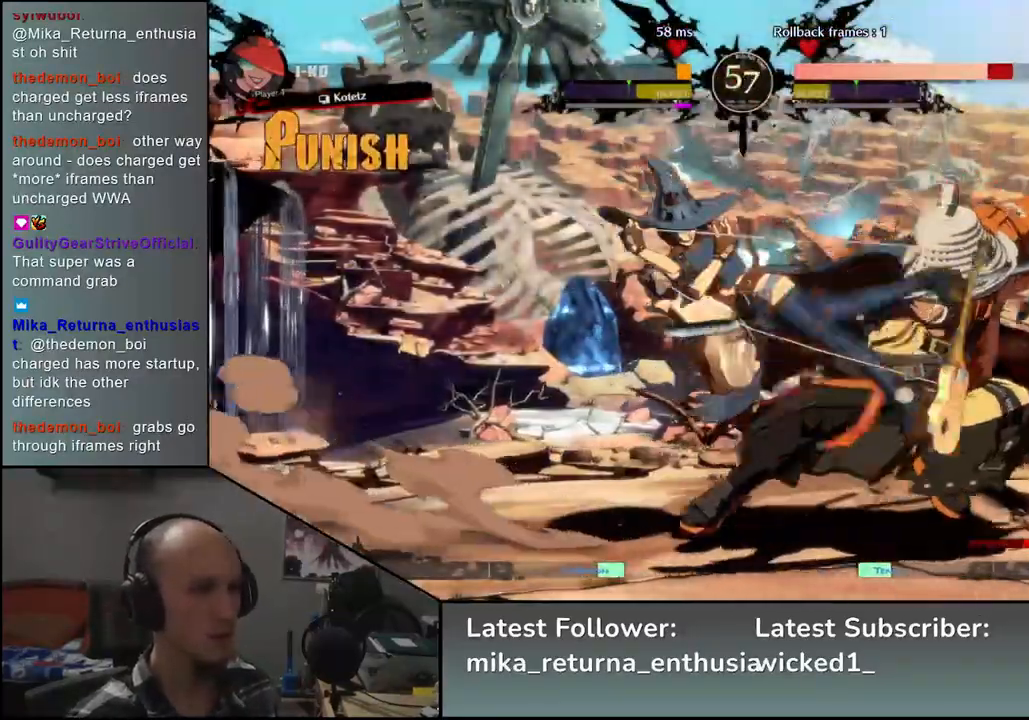
Gameplay with a controller (arcade stick); each line is a JSON object with the inputs held at the frame after it. "events" lists button and stick changes between this image and that frame as [ms after this image, input, new state], when the widget could be followed in between. Not read: L3 R3.
{"buttons": [], "left_stick": "down-right", "events": [[33, "R2", "up"], [200, "left_stick", "down-right"], [267, "L2", "down"], [367, "L2", "up"]]}
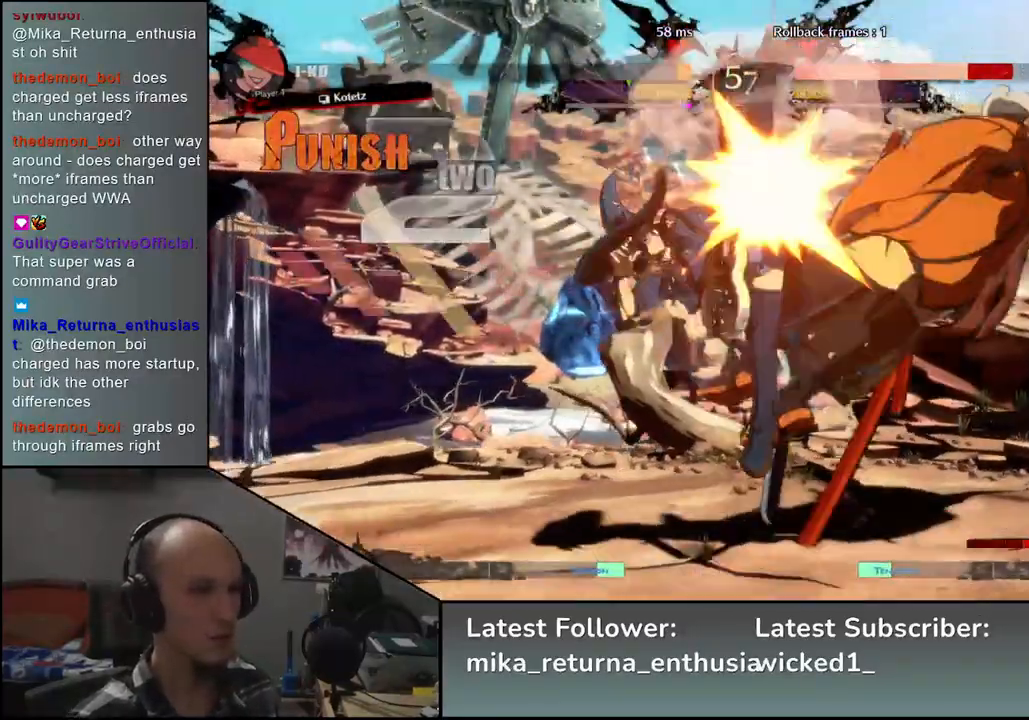
{"buttons": [], "left_stick": "down-right", "events": []}
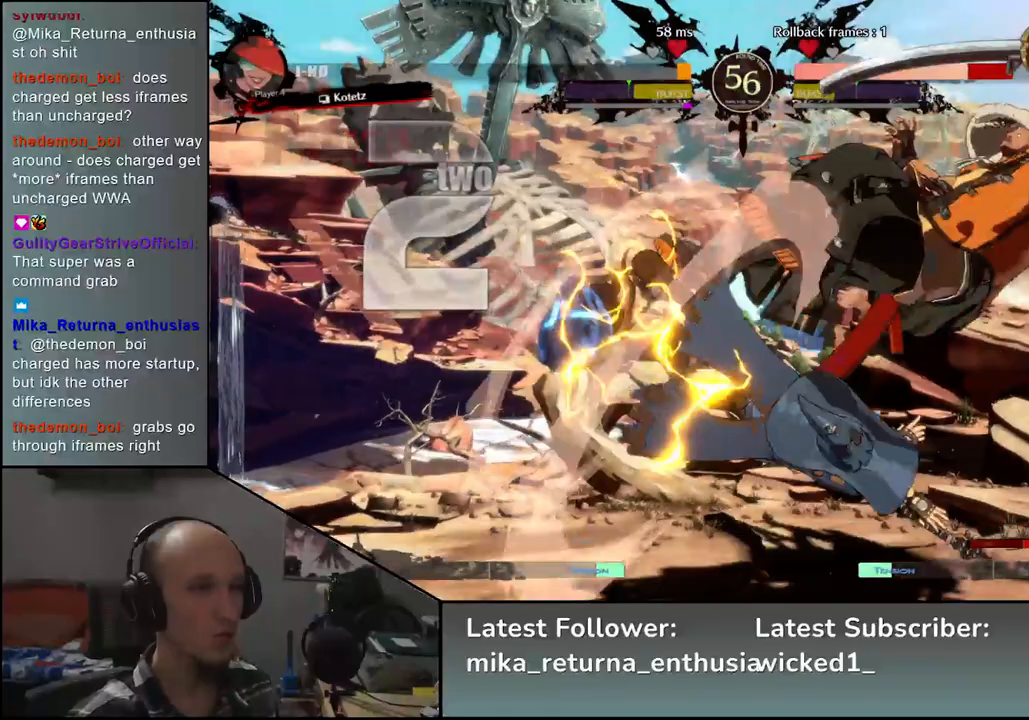
{"buttons": [], "left_stick": "down-right", "events": []}
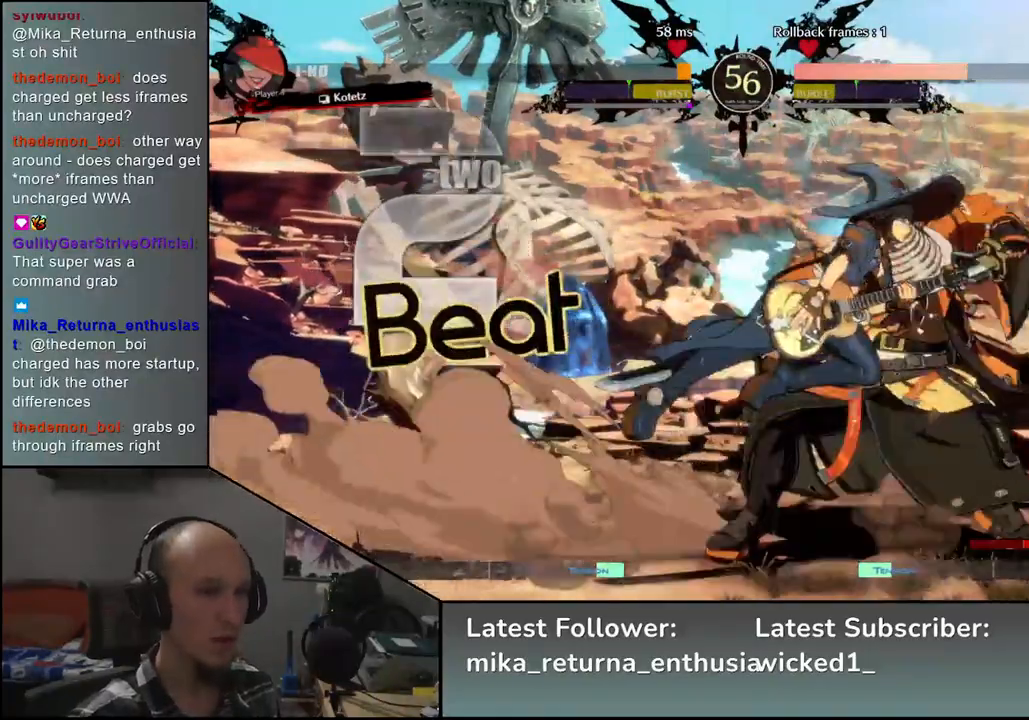
{"buttons": [], "left_stick": "right", "events": [[183, "left_stick", "right"]]}
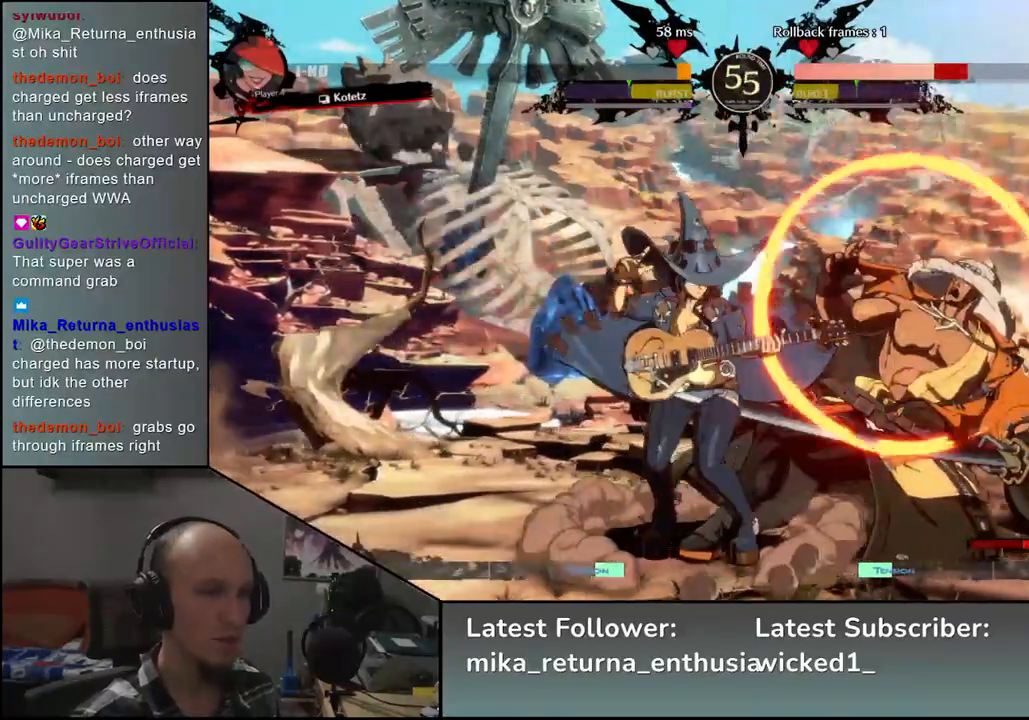
{"buttons": [], "left_stick": "down-right", "events": [[83, "left_stick", "down-right"]]}
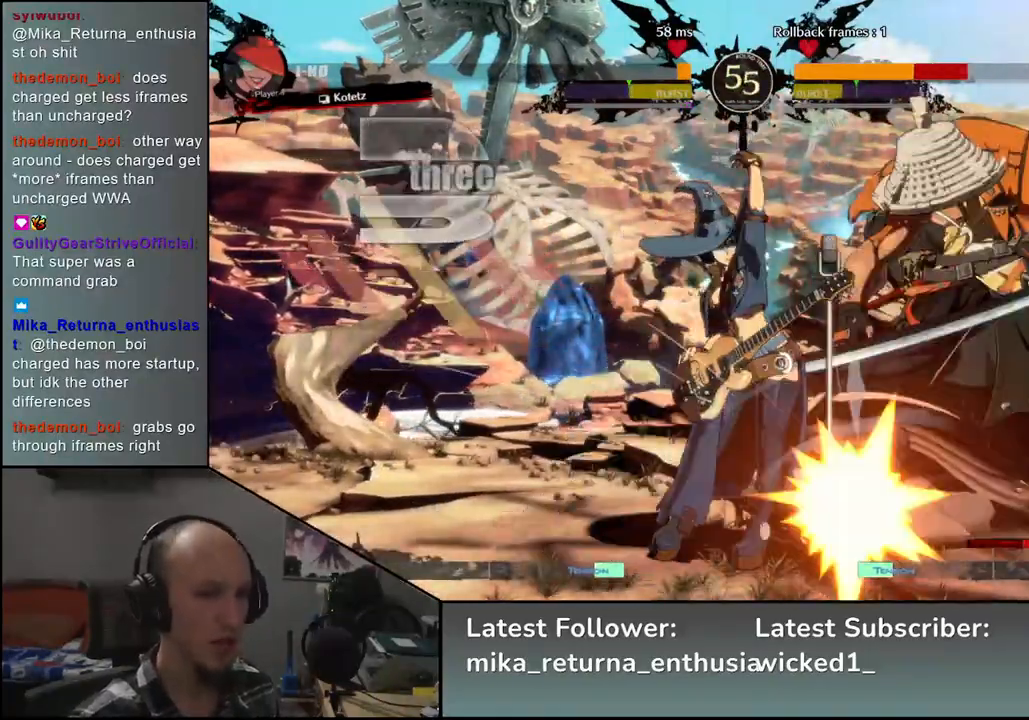
{"buttons": [], "left_stick": "down-right", "events": []}
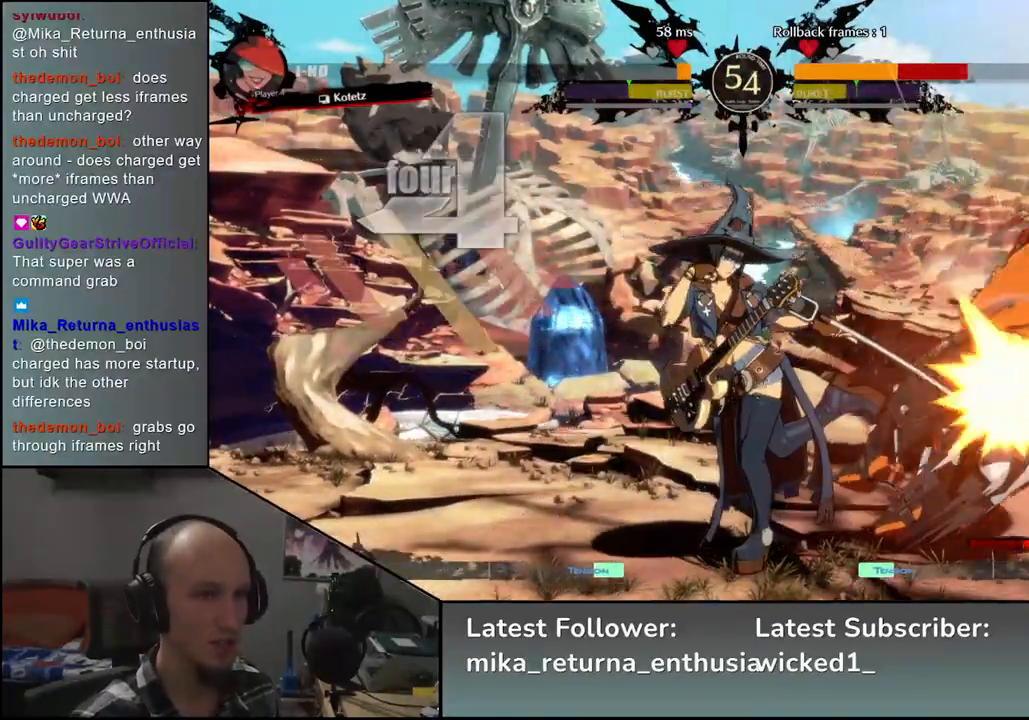
{"buttons": [], "left_stick": "down-right", "events": []}
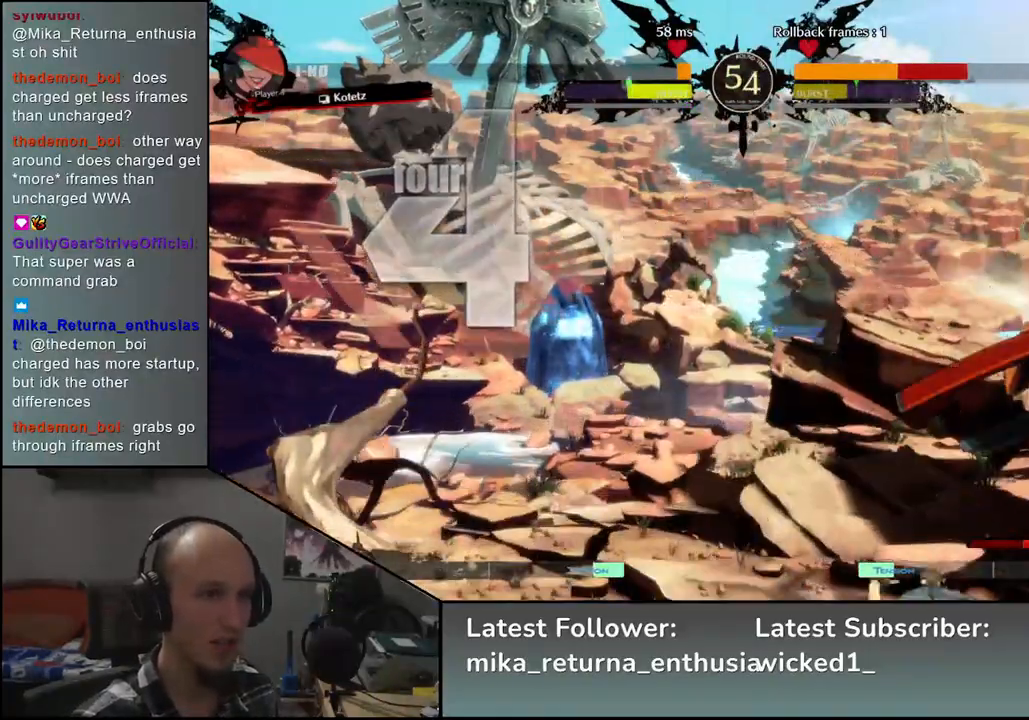
{"buttons": [], "left_stick": "down-right", "events": []}
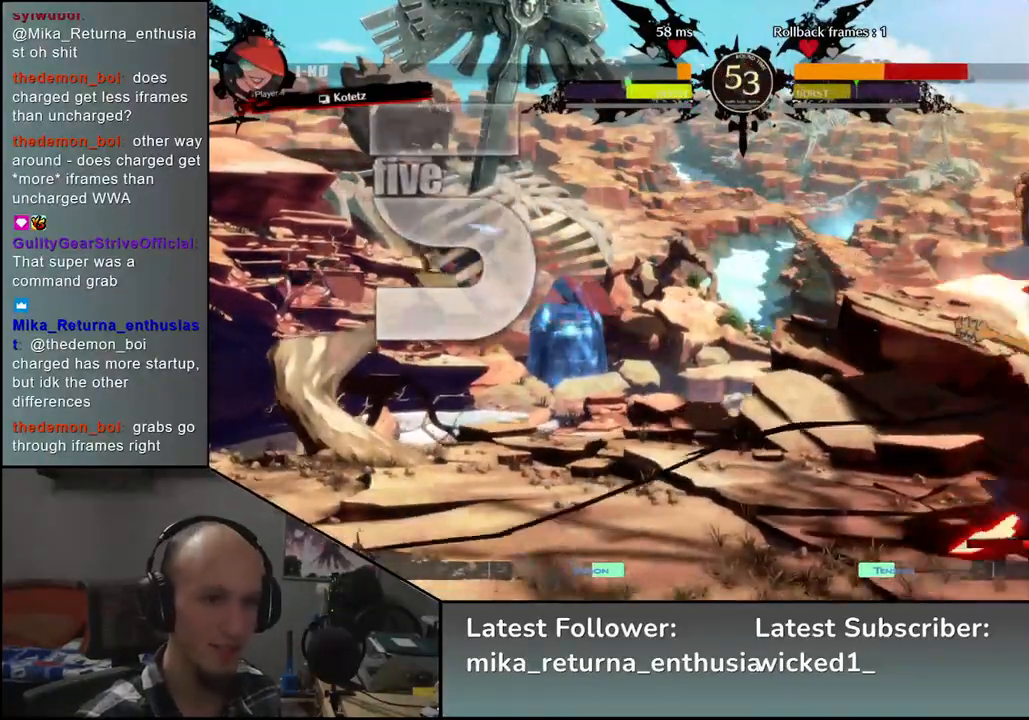
{"buttons": [], "left_stick": "down-right", "events": []}
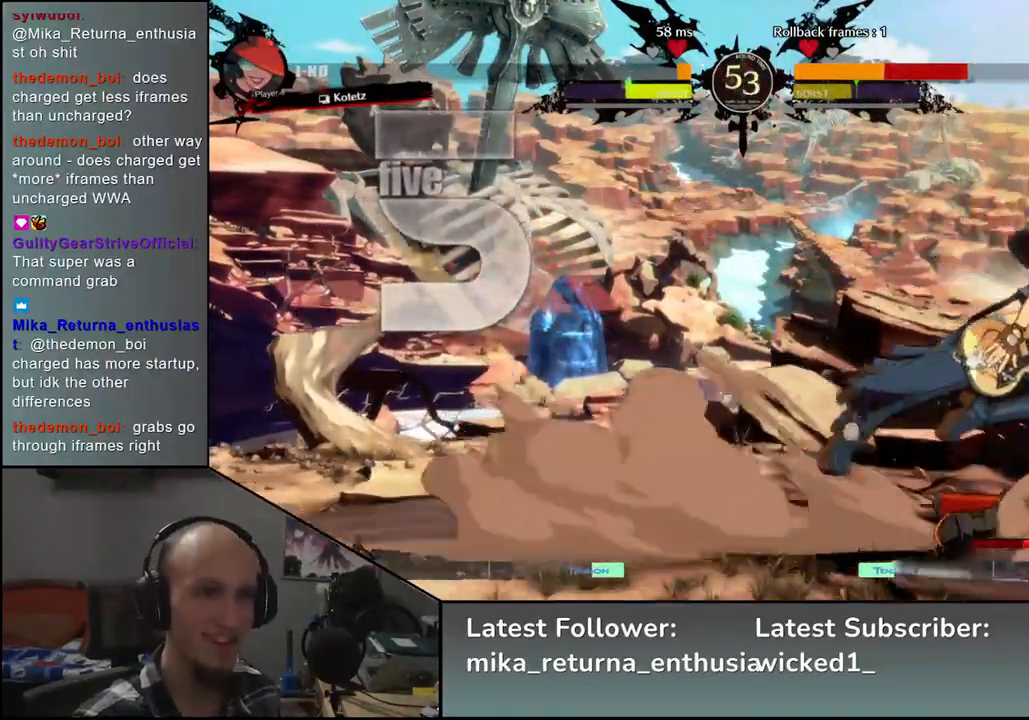
{"buttons": [], "left_stick": "right", "events": [[317, "left_stick", "right"]]}
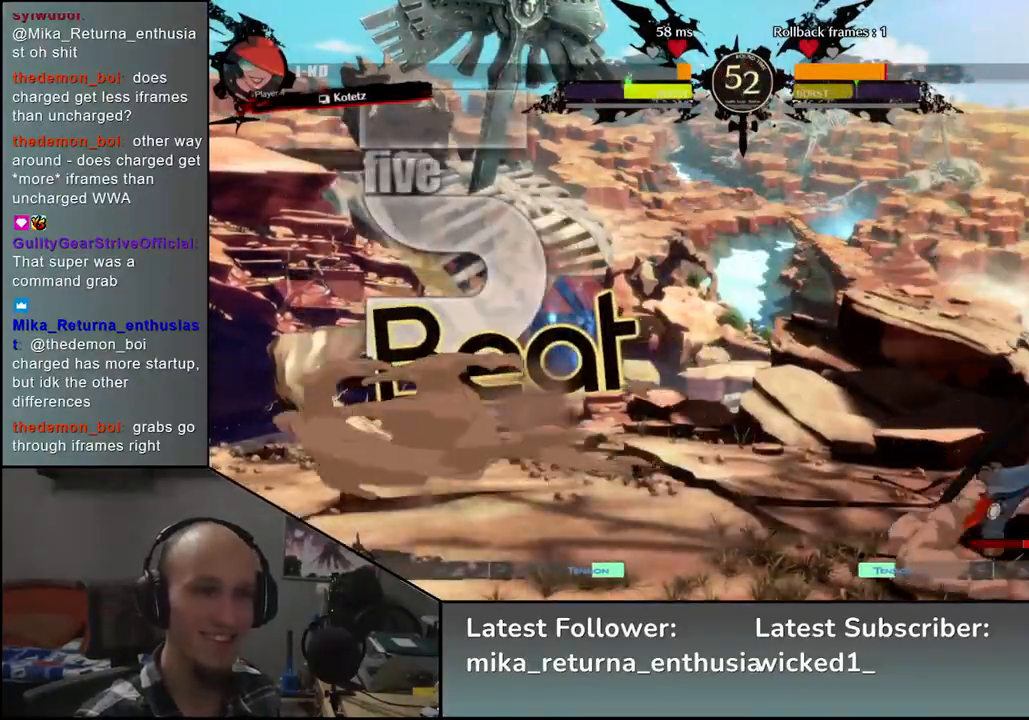
{"buttons": [], "left_stick": "down-right", "events": [[150, "left_stick", "down-right"]]}
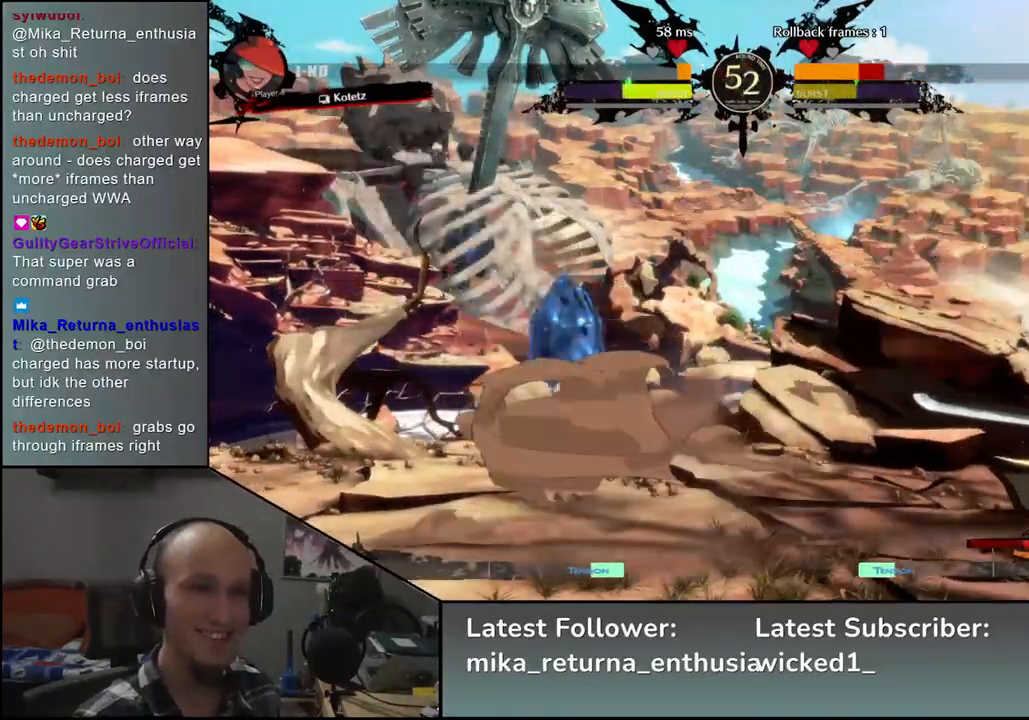
{"buttons": [], "left_stick": "down-right", "events": []}
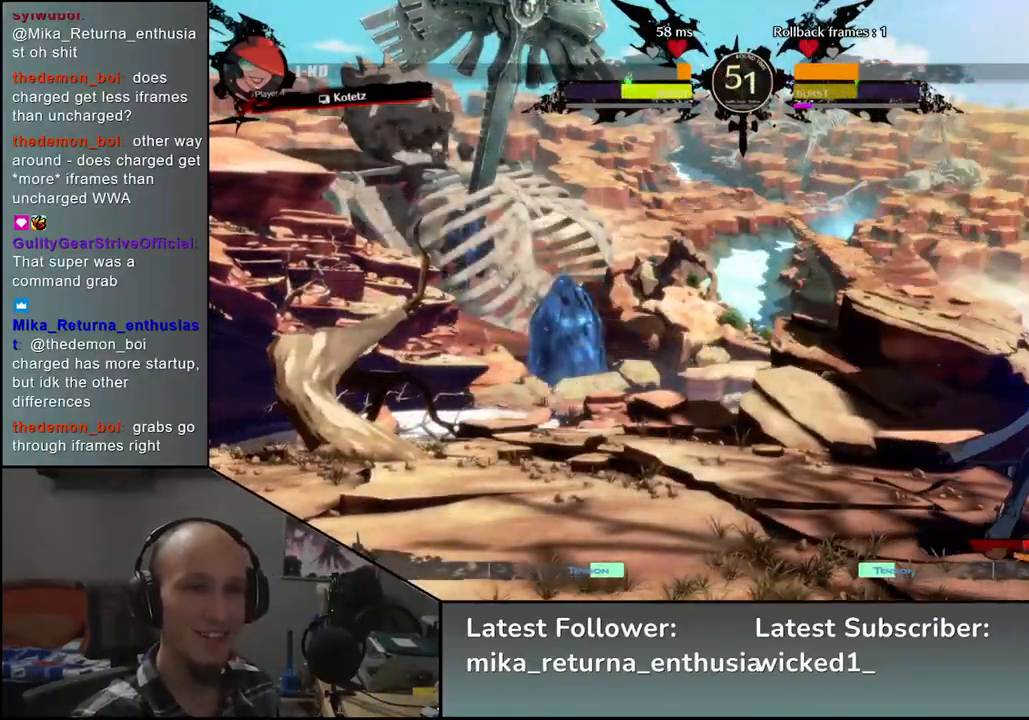
{"buttons": [], "left_stick": "down-right", "events": []}
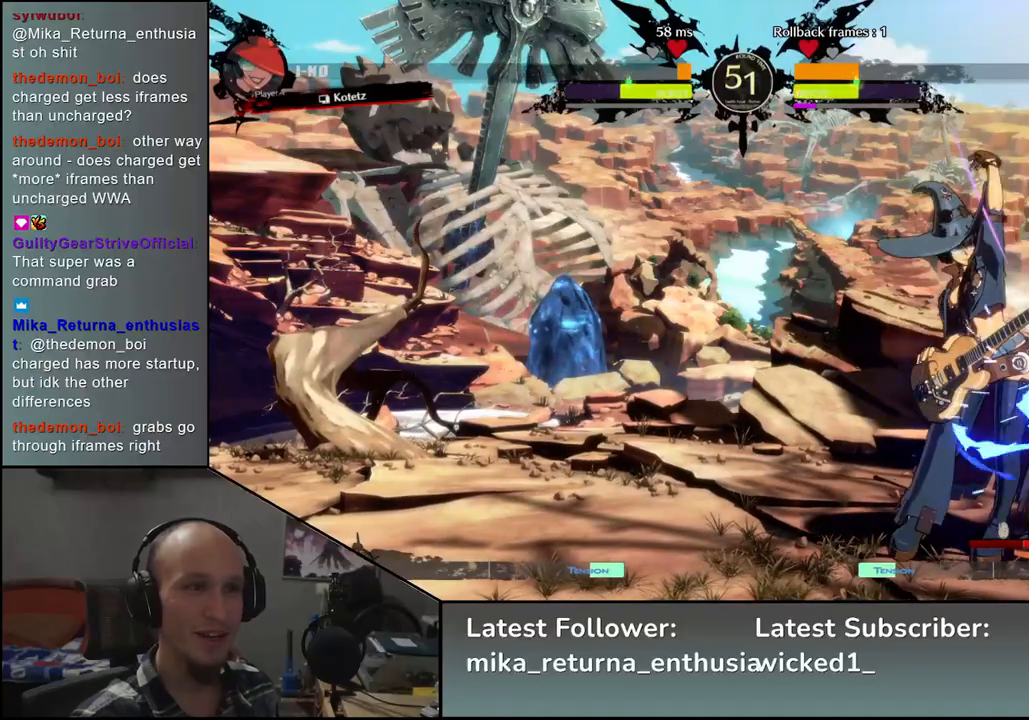
{"buttons": [], "left_stick": "center", "events": [[50, "L1", "down"], [50, "left_stick", "right"], [133, "L1", "up"], [150, "left_stick", "center"]]}
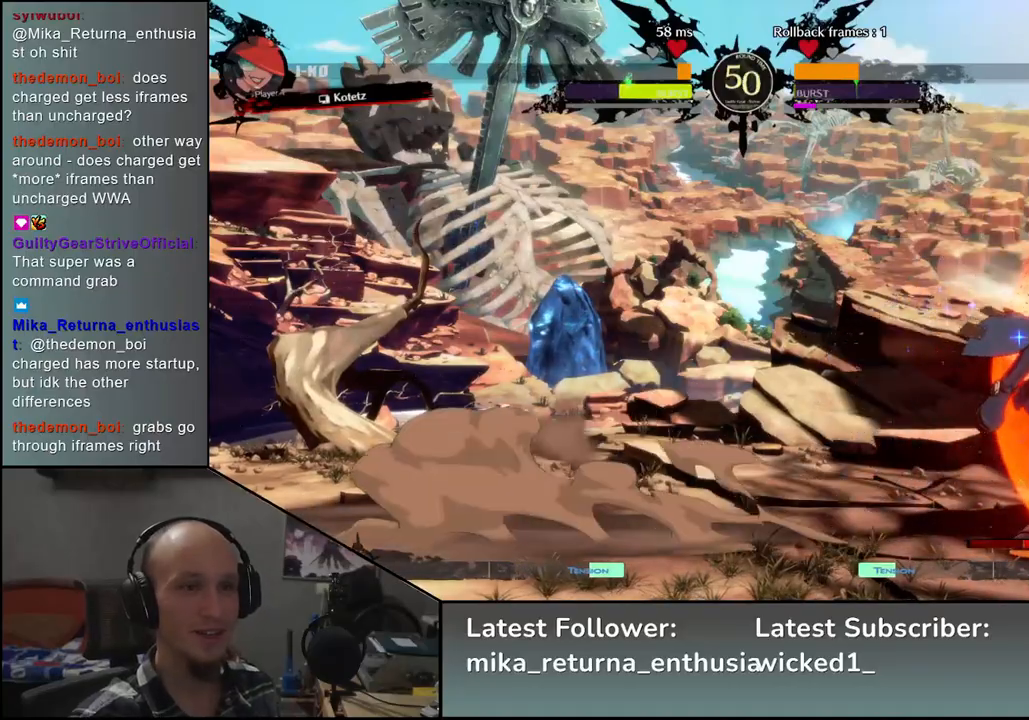
{"buttons": [], "left_stick": "center", "events": [[117, "TRIANGLE", "down"], [183, "TRIANGLE", "up"], [367, "TRIANGLE", "down"], [450, "TRIANGLE", "up"]]}
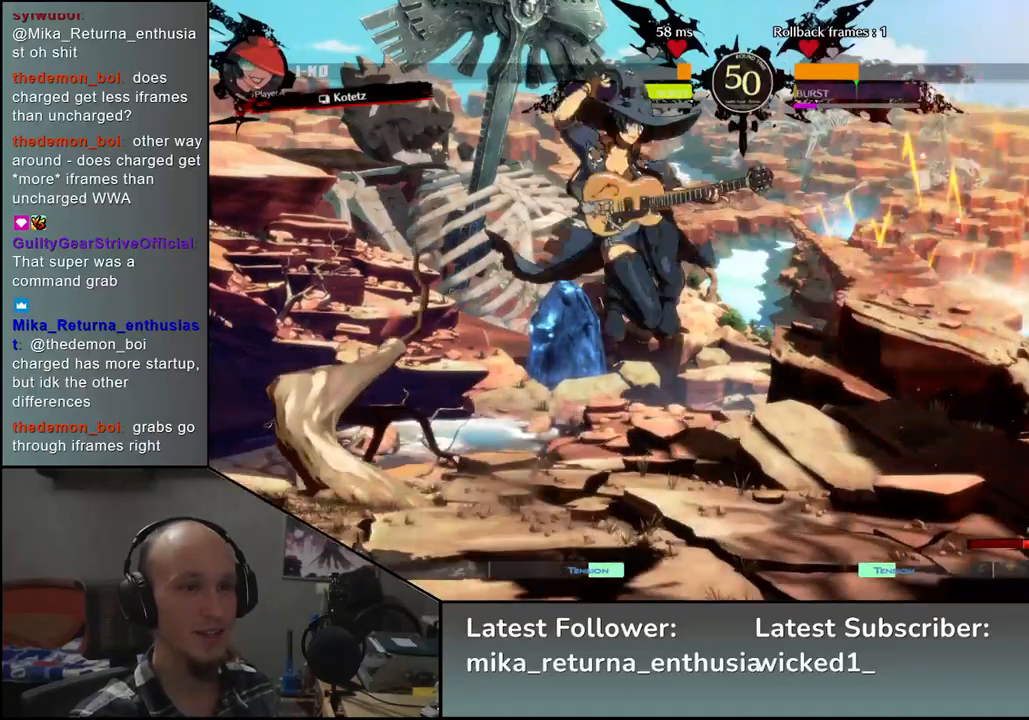
{"buttons": ["TRIANGLE"], "left_stick": "center", "events": [[50, "TRIANGLE", "down"], [117, "TRIANGLE", "up"], [233, "TRIANGLE", "down"], [317, "TRIANGLE", "up"], [417, "TRIANGLE", "down"]]}
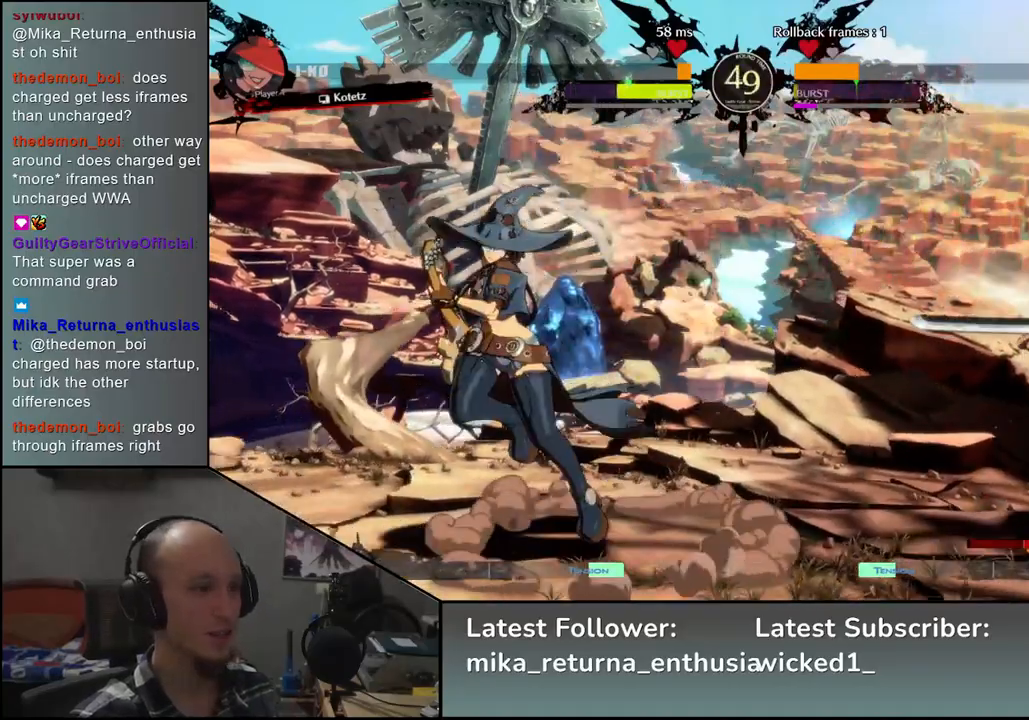
{"buttons": [], "left_stick": "right", "events": [[17, "TRIANGLE", "up"], [117, "TRIANGLE", "down"], [200, "TRIANGLE", "up"], [367, "left_stick", "right"]]}
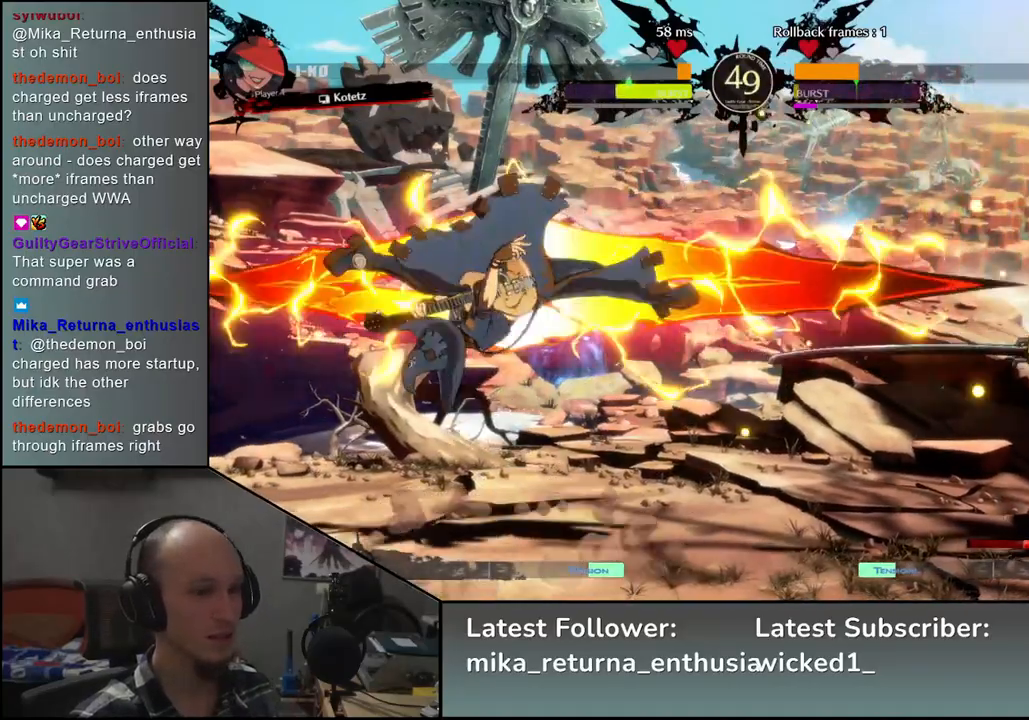
{"buttons": [], "left_stick": "down-right", "events": [[117, "left_stick", "down-right"], [167, "SQUARE", "down"], [283, "SQUARE", "up"]]}
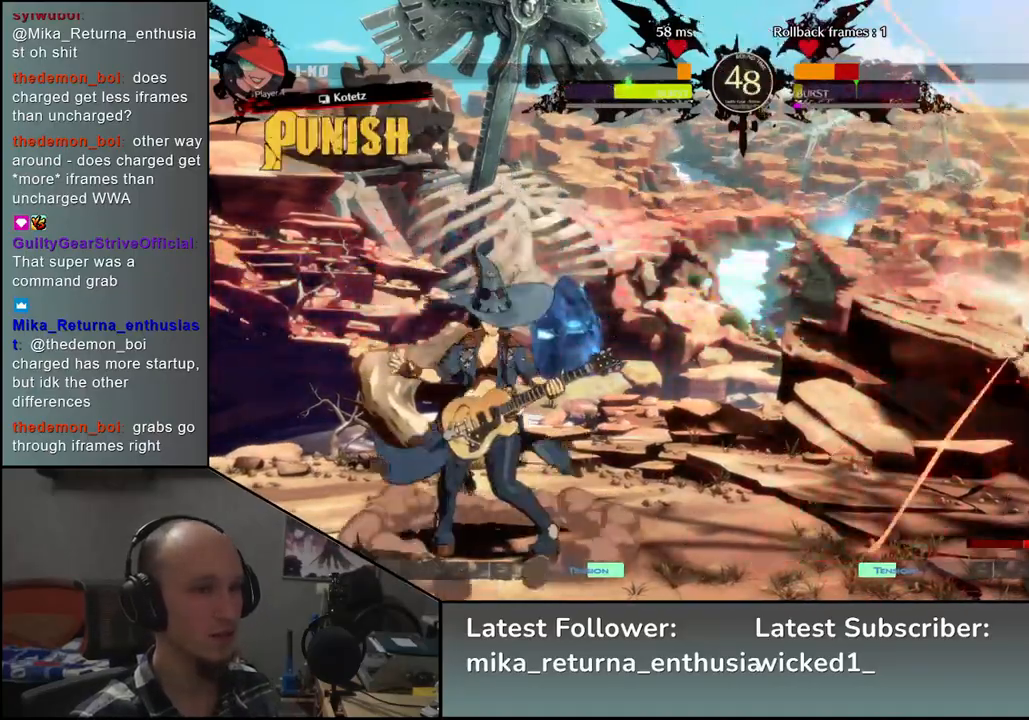
{"buttons": [], "left_stick": "down-right", "events": [[33, "left_stick", "right"], [400, "left_stick", "down-right"]]}
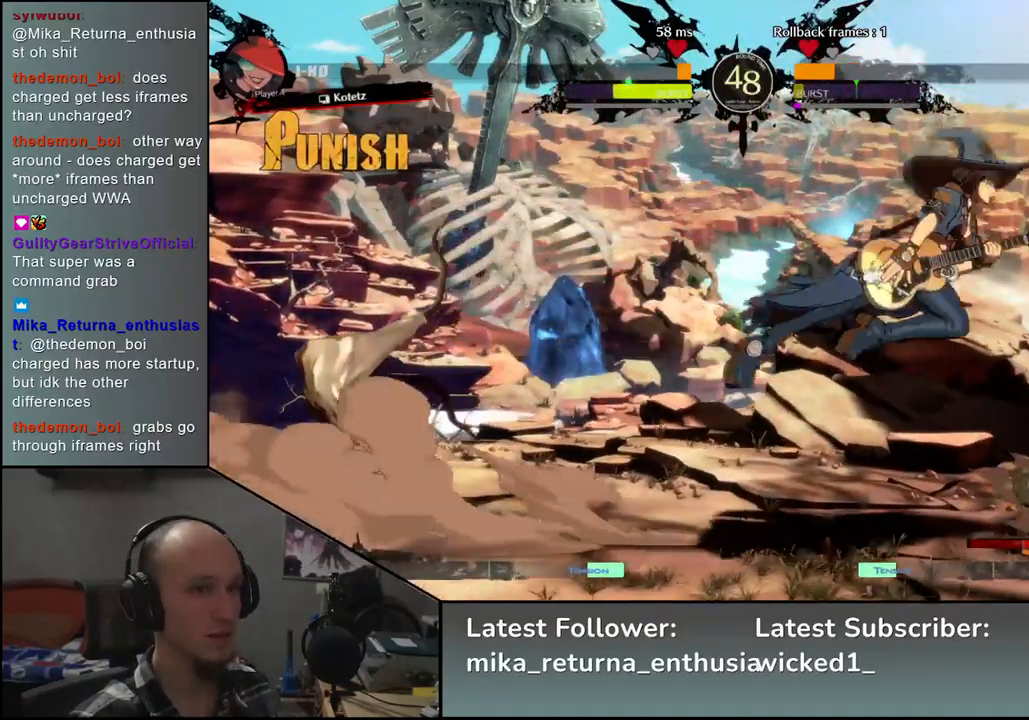
{"buttons": [], "left_stick": "right", "events": [[283, "left_stick", "right"]]}
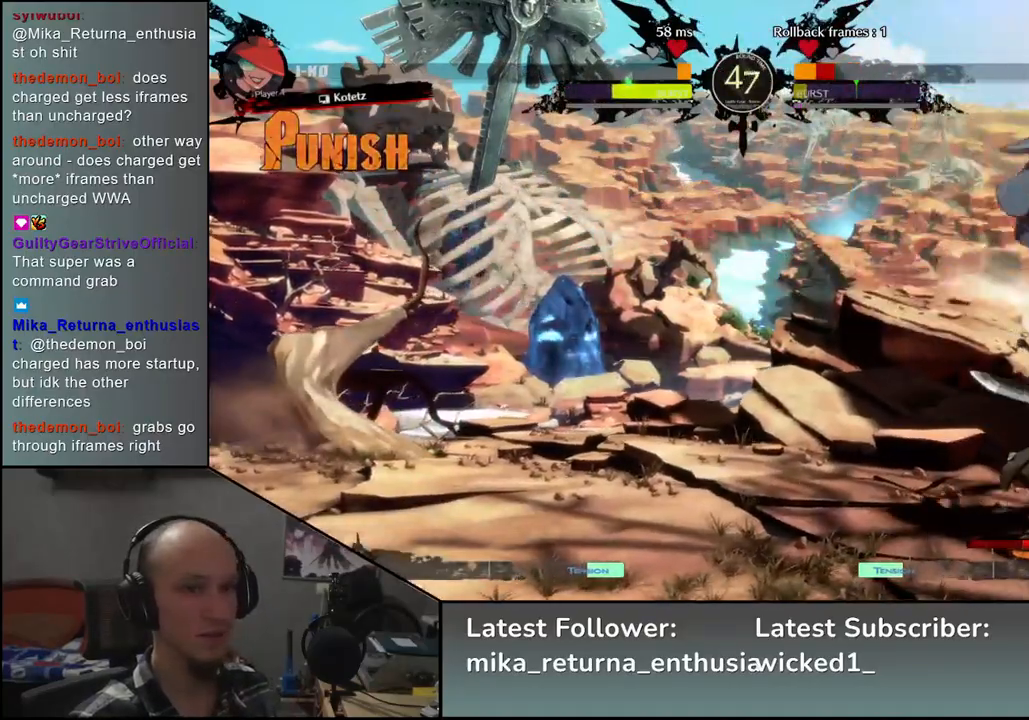
{"buttons": [], "left_stick": "down-right", "events": [[150, "left_stick", "down-right"]]}
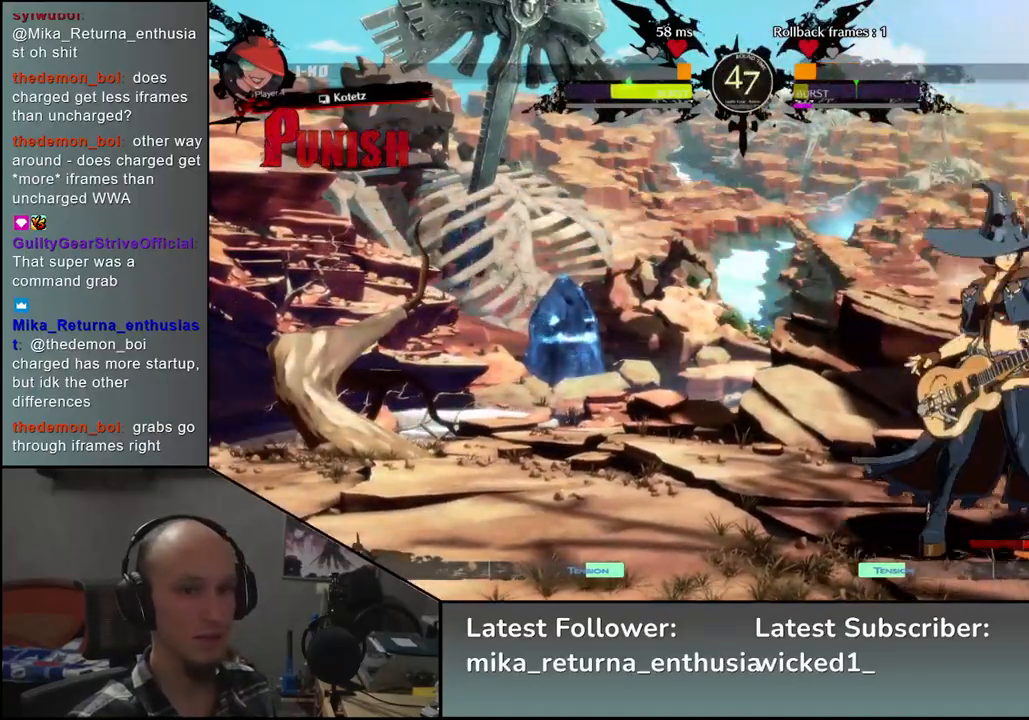
{"buttons": [], "left_stick": "down-right", "events": []}
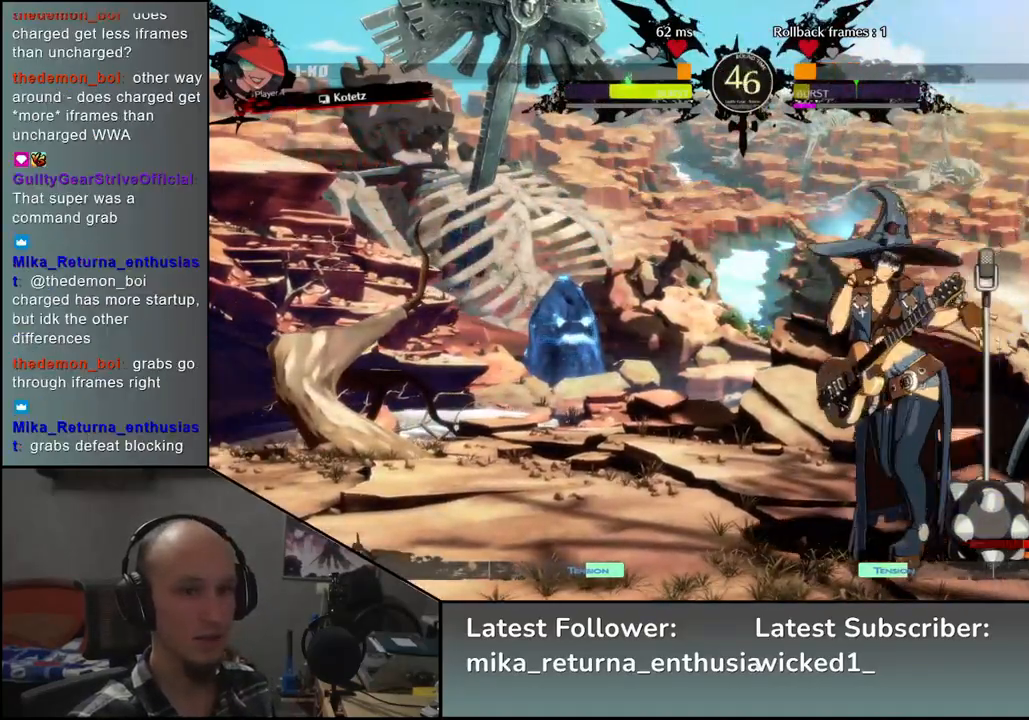
{"buttons": [], "left_stick": "down-right", "events": []}
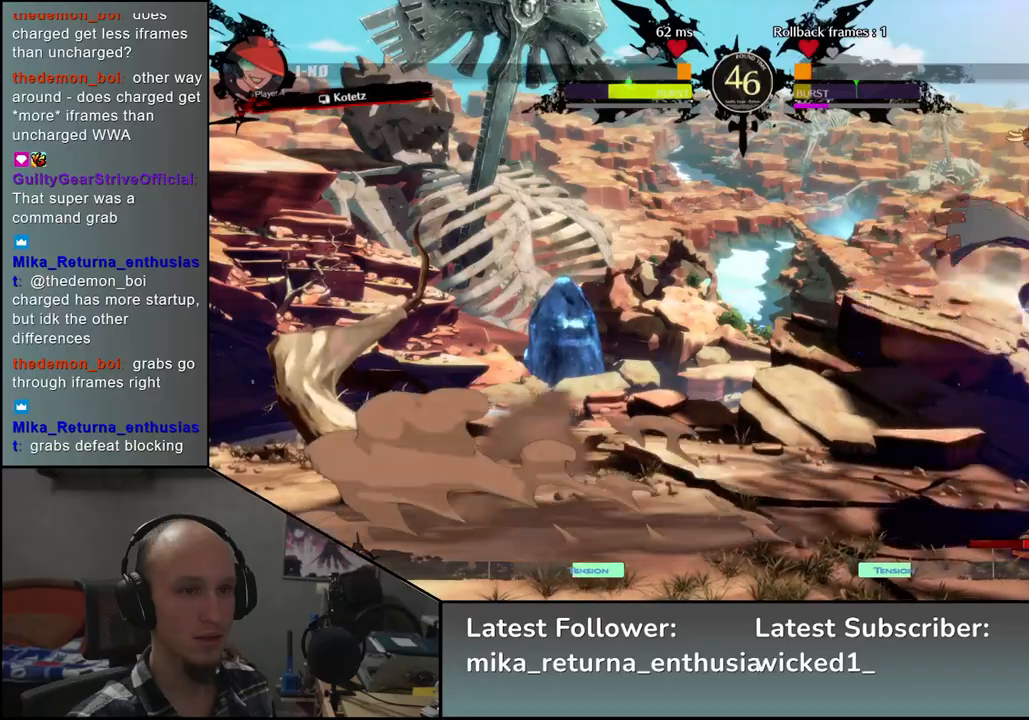
{"buttons": [], "left_stick": "right", "events": [[83, "left_stick", "right"]]}
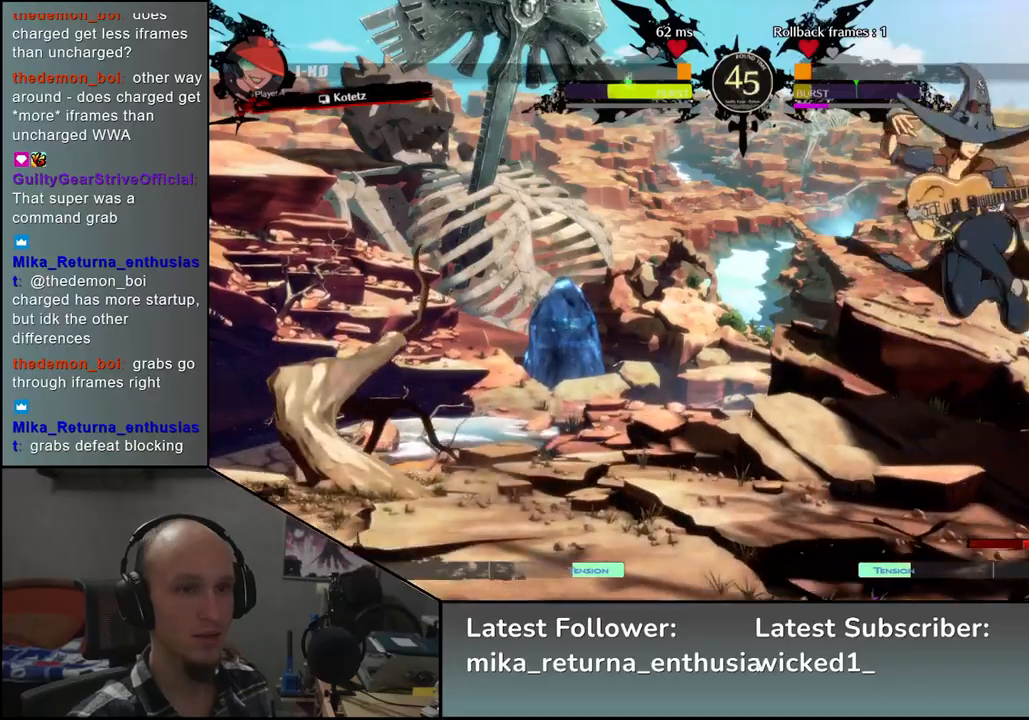
{"buttons": [], "left_stick": "down-right", "events": [[383, "left_stick", "down-right"]]}
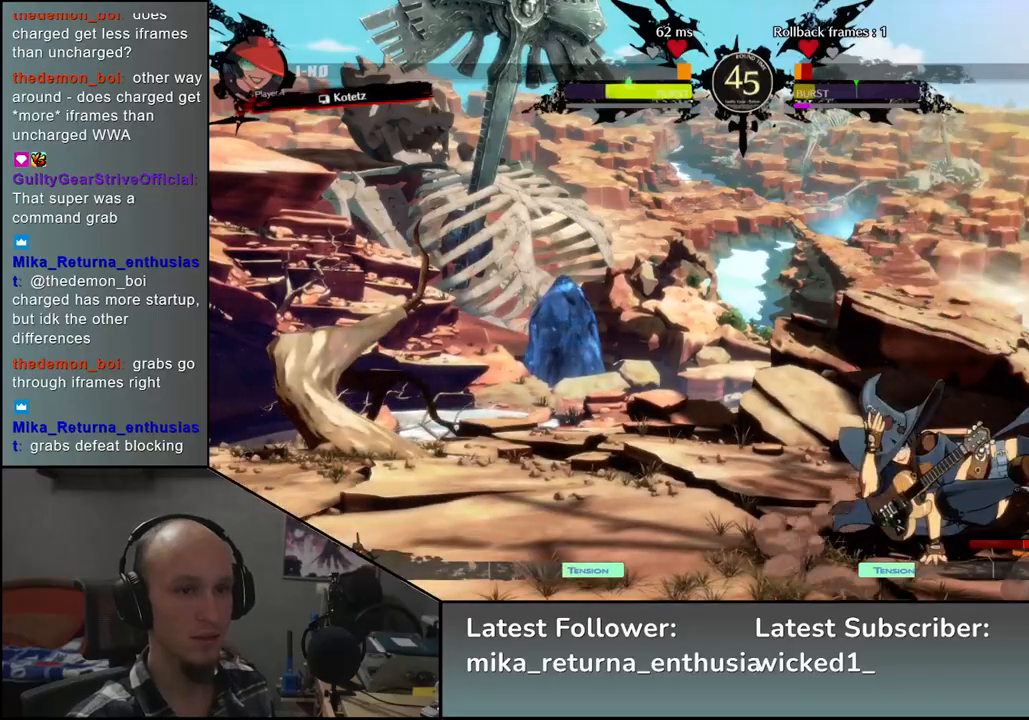
{"buttons": [], "left_stick": "down-right", "events": []}
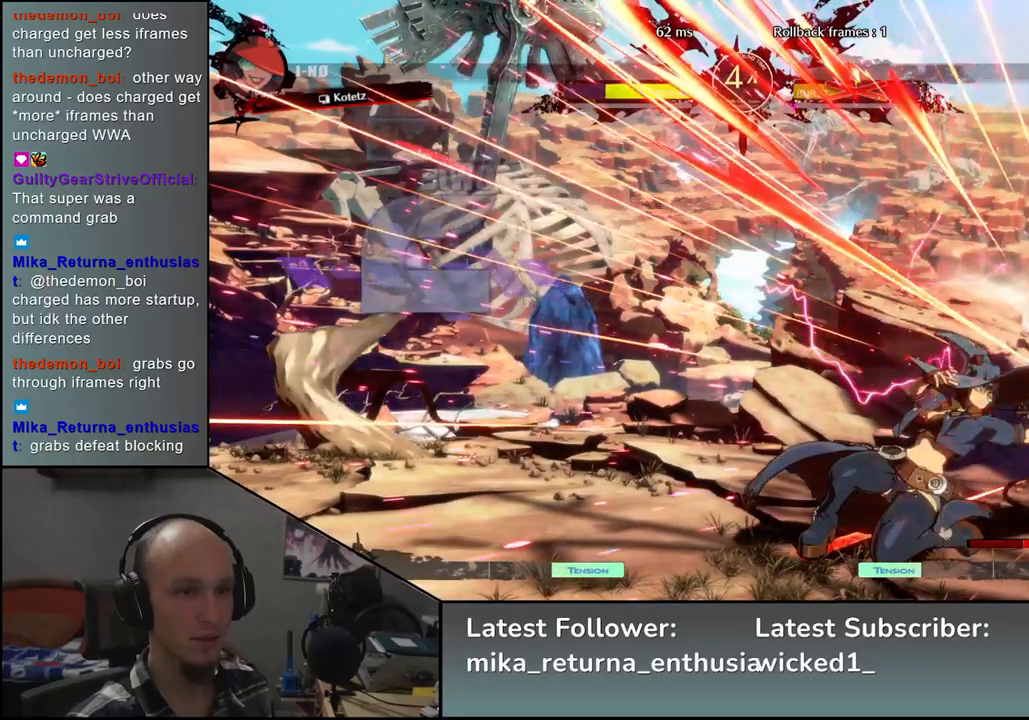
{"buttons": [], "left_stick": "down-right", "events": []}
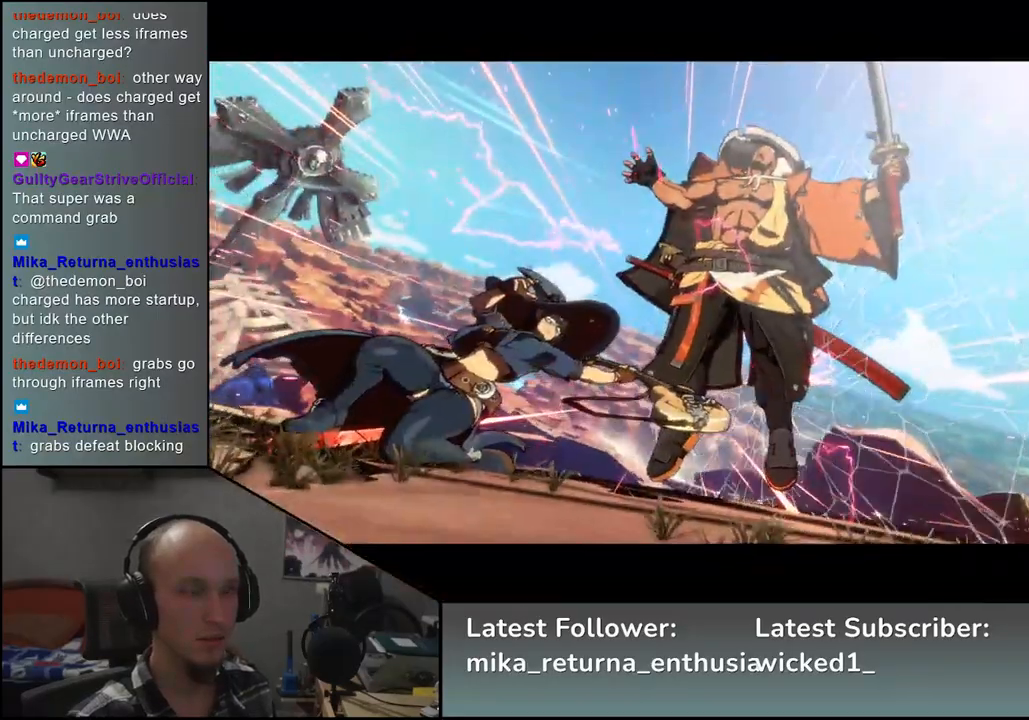
{"buttons": [], "left_stick": "center", "events": [[217, "left_stick", "center"]]}